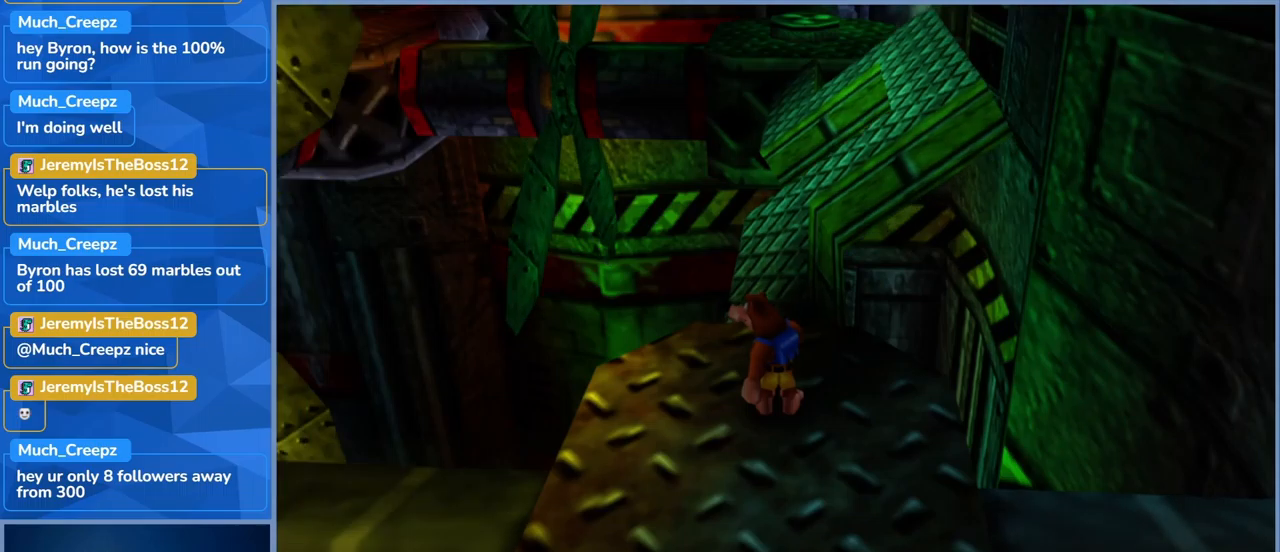
Gameplay with a controller (Xbox layout); each line is a JSON object with the inputs held at the frame after it (dt_ms = milliseconds from this image to that frame). "events" lists button and stick changes between this image and that frame as [ms after this image, input, new state], when the widget could be followed in between. Not read: DPAD_DOWN DPAD_RIGHT DPAD_UP L3 R3.
{"dt_ms": 500, "buttons": [], "left_stick": "center", "right_stick": "center", "events": []}
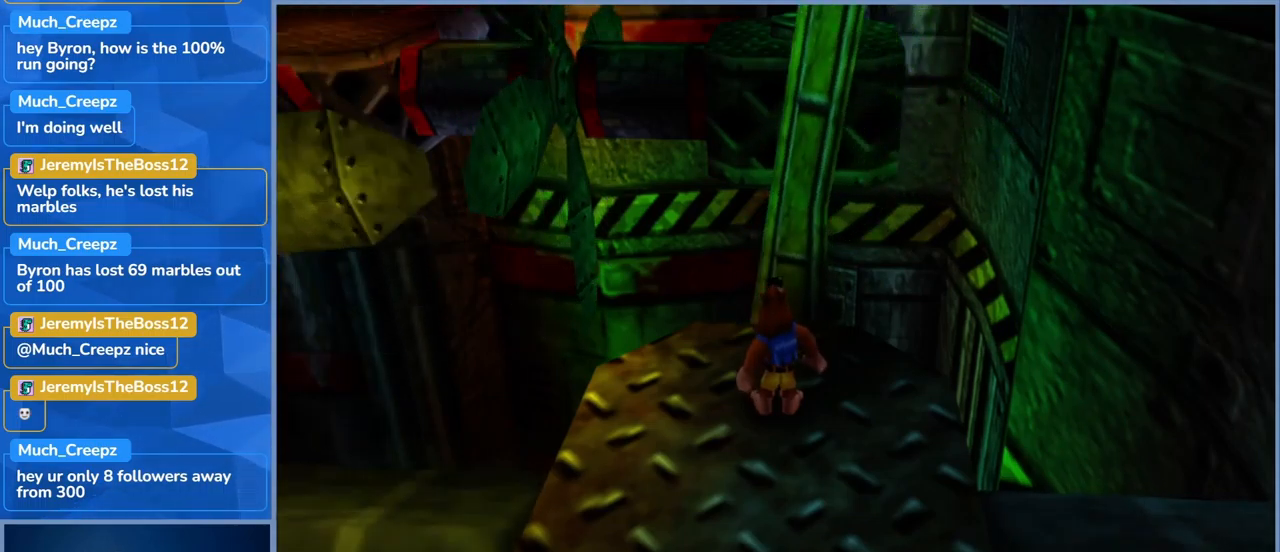
{"dt_ms": 500, "buttons": [], "left_stick": "center", "right_stick": "center", "events": []}
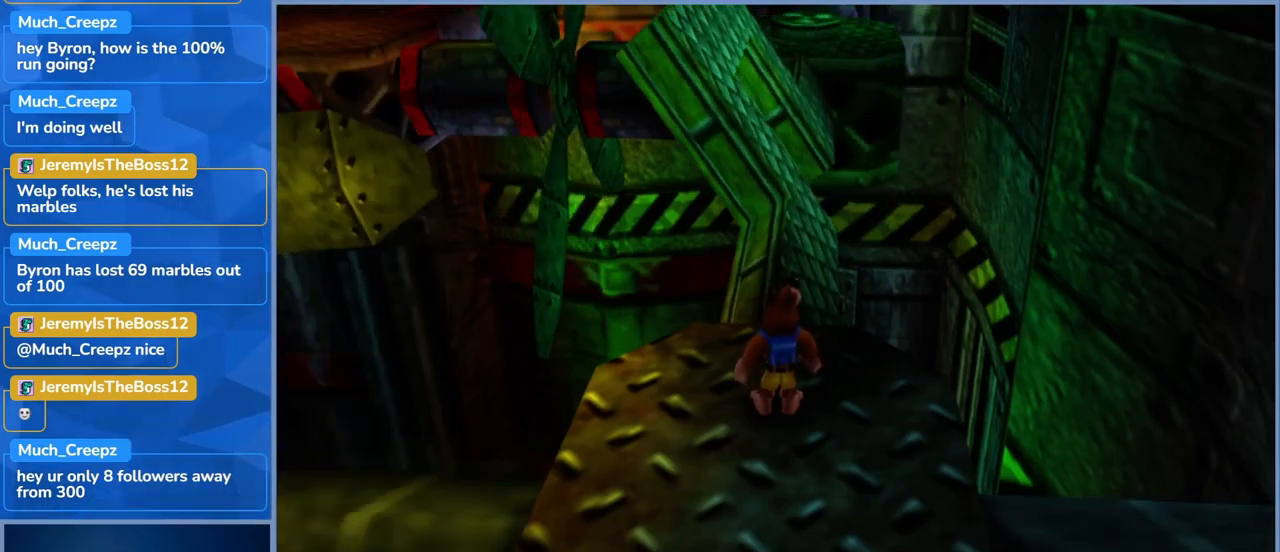
{"dt_ms": 500, "buttons": [], "left_stick": "center", "right_stick": "center", "events": []}
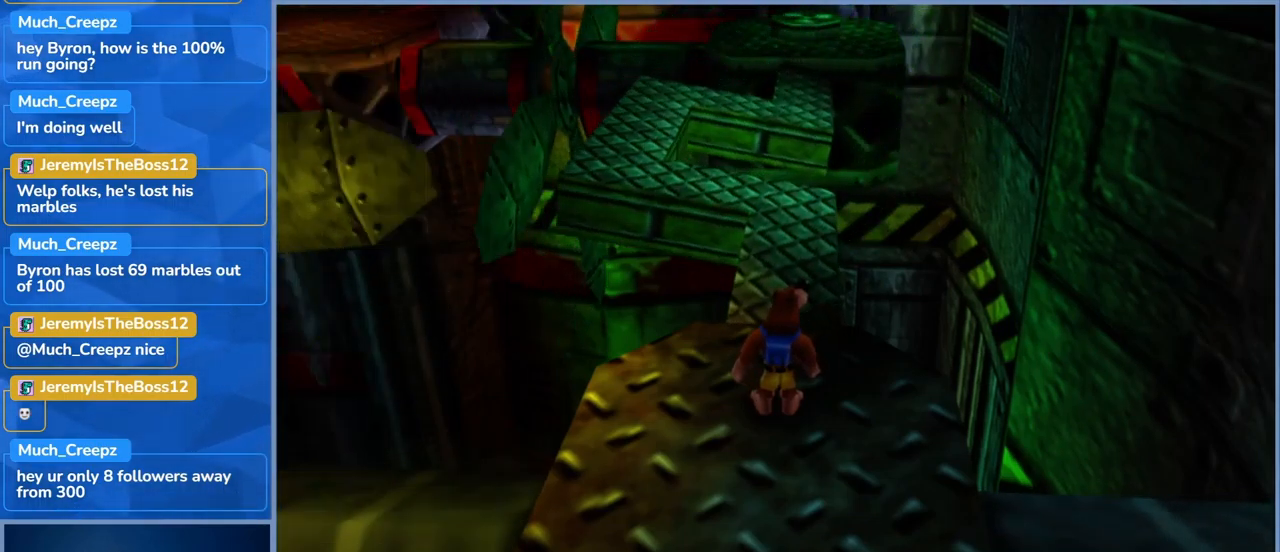
{"dt_ms": 500, "buttons": [], "left_stick": "center", "right_stick": "center", "events": []}
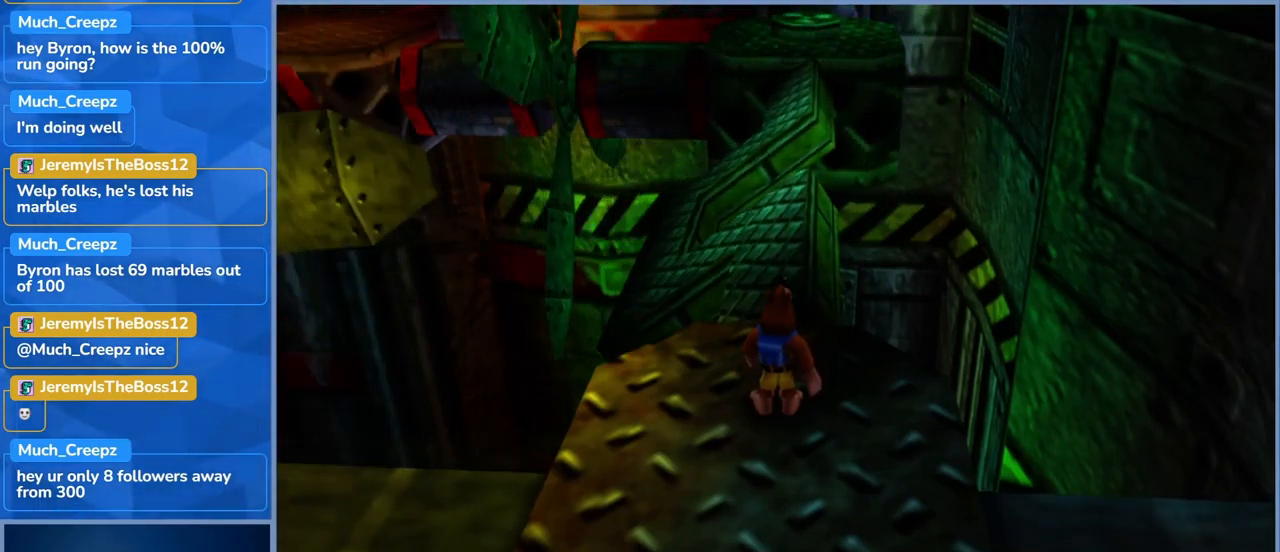
{"dt_ms": 500, "buttons": [], "left_stick": "up", "right_stick": "center", "events": [[300, "left_stick", "up"]]}
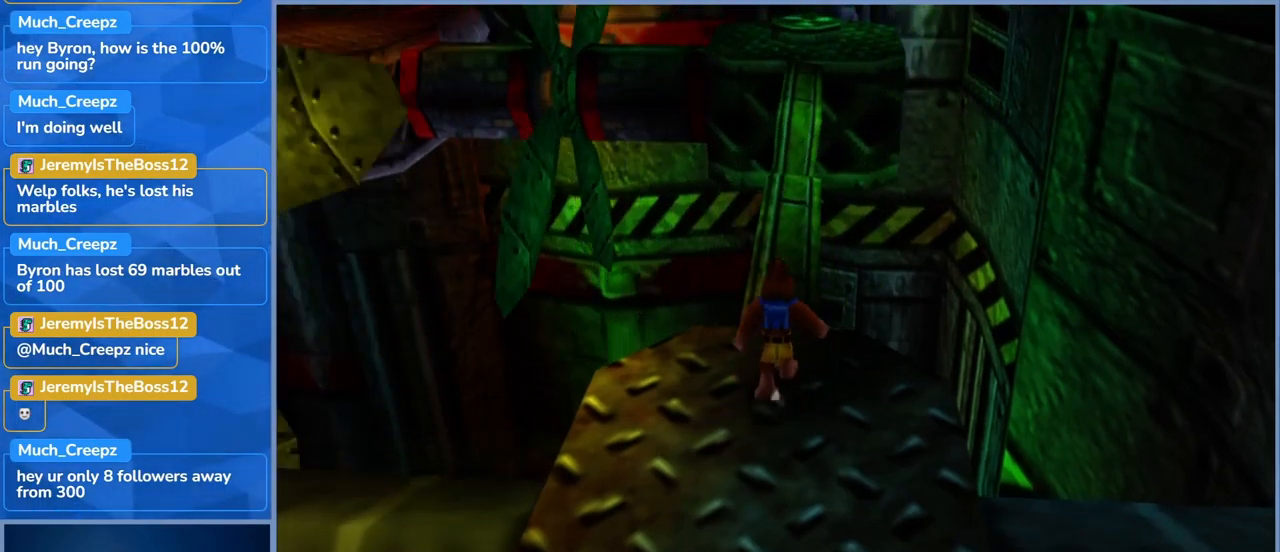
{"dt_ms": 500, "buttons": [], "left_stick": "up", "right_stick": "center", "events": []}
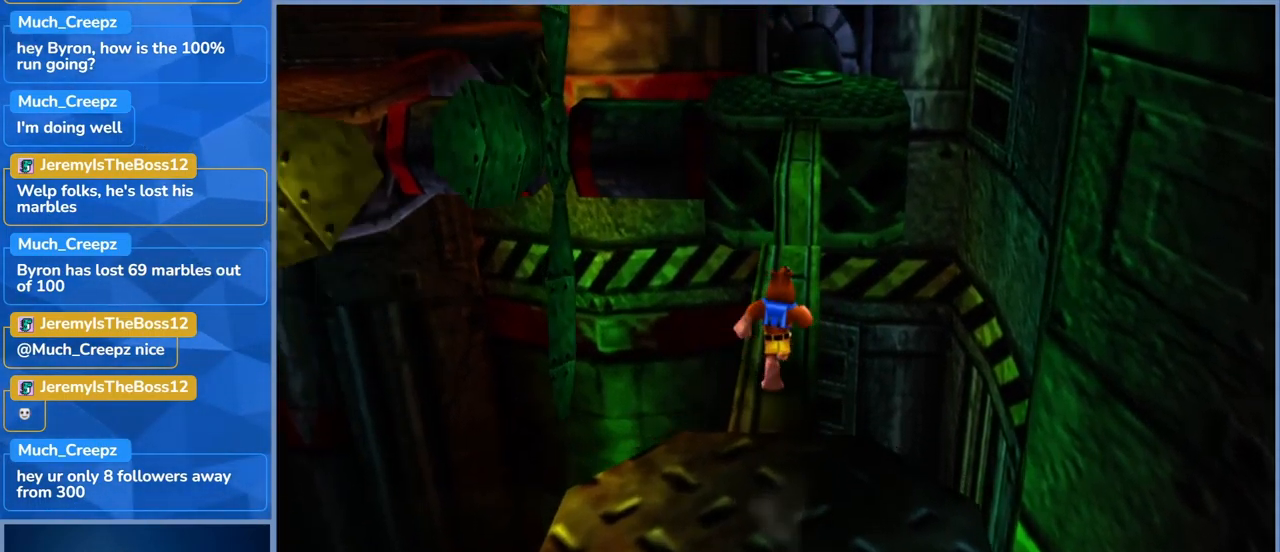
{"dt_ms": 500, "buttons": [], "left_stick": "up", "right_stick": "center", "events": []}
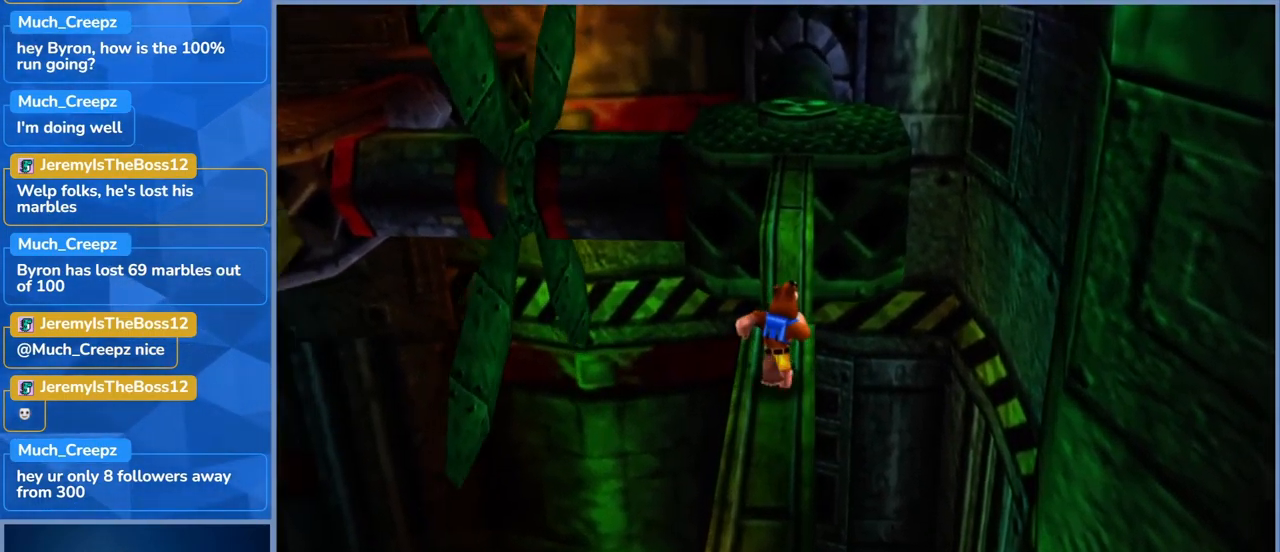
{"dt_ms": 500, "buttons": [], "left_stick": "up", "right_stick": "center", "events": [[116, "A", "down"], [483, "A", "up"]]}
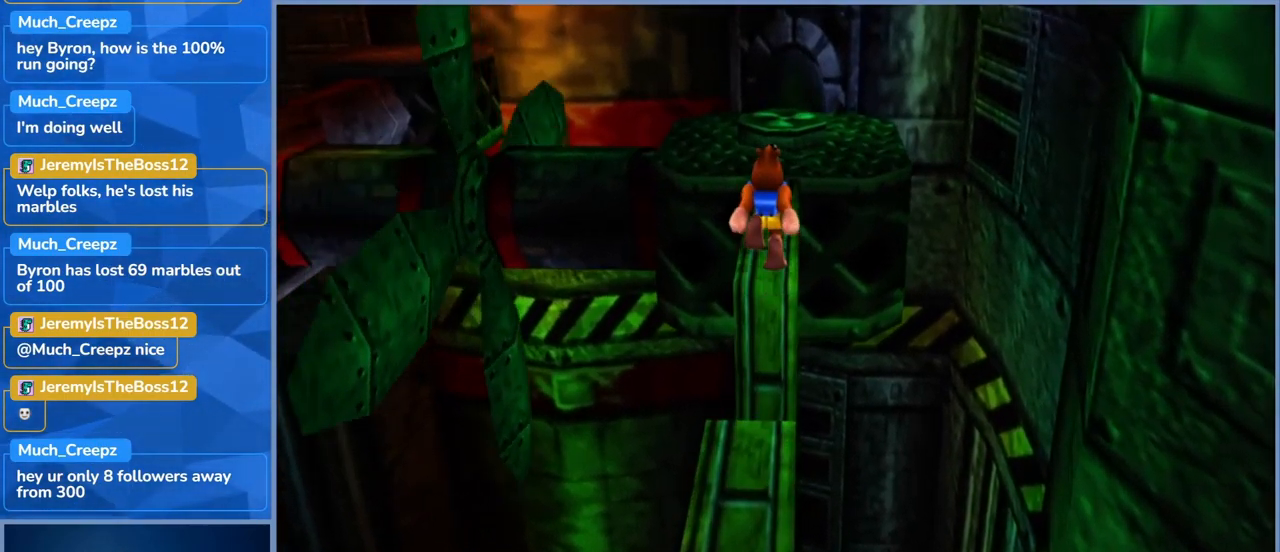
{"dt_ms": 1000, "buttons": [], "left_stick": "up", "right_stick": "center", "events": [[33, "A", "down"], [316, "A", "up"]]}
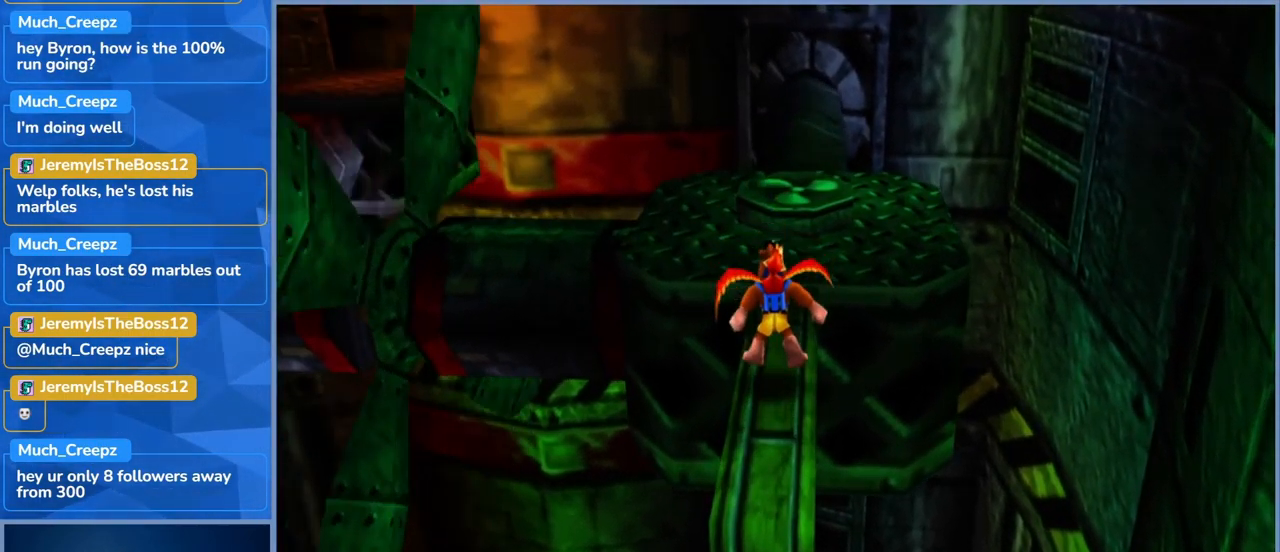
{"dt_ms": 500, "buttons": ["A"], "left_stick": "up", "right_stick": "center", "events": [[217, "A", "down"]]}
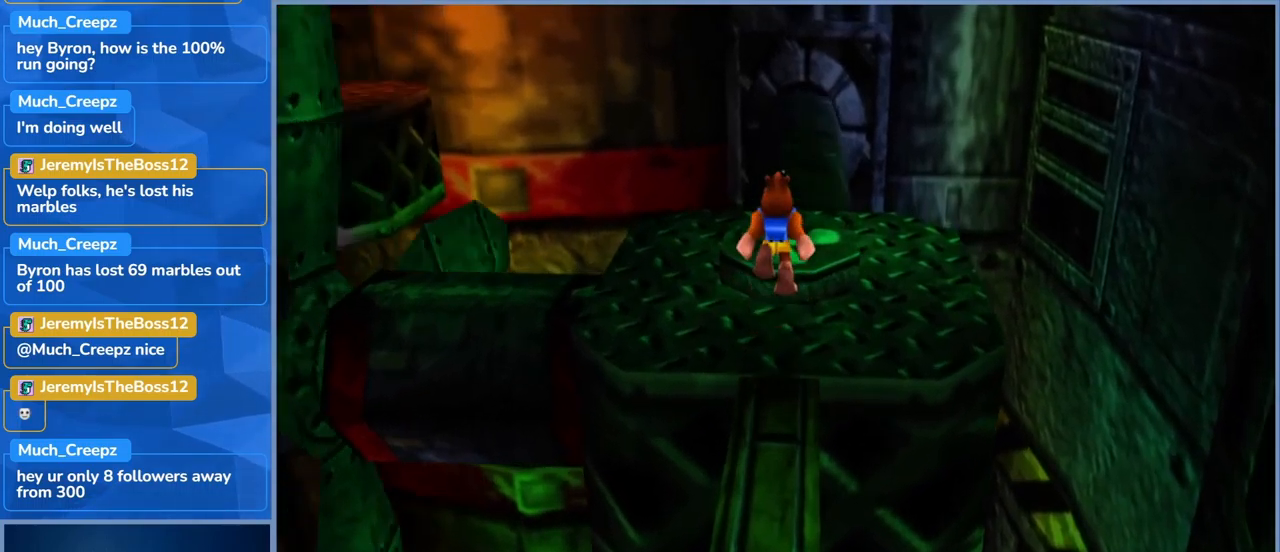
{"dt_ms": 500, "buttons": [], "left_stick": "center", "right_stick": "center", "events": [[317, "A", "up"], [400, "left_stick", "center"]]}
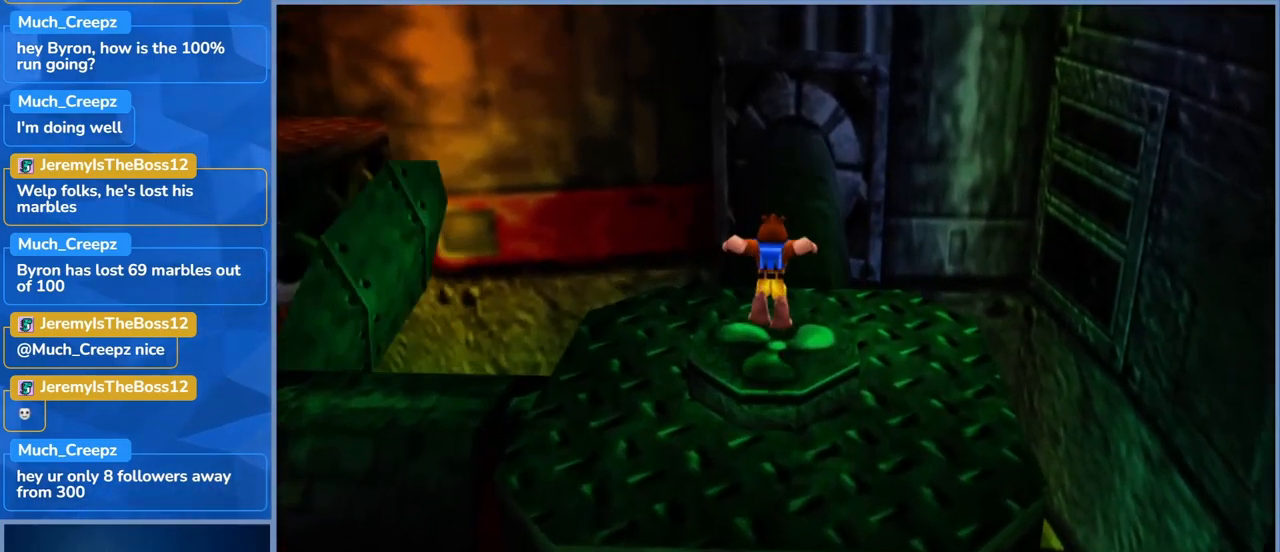
{"dt_ms": 500, "buttons": ["L2"], "left_stick": "center", "right_stick": "center", "events": [[300, "A", "down"], [467, "A", "up"], [500, "L2", "down"]]}
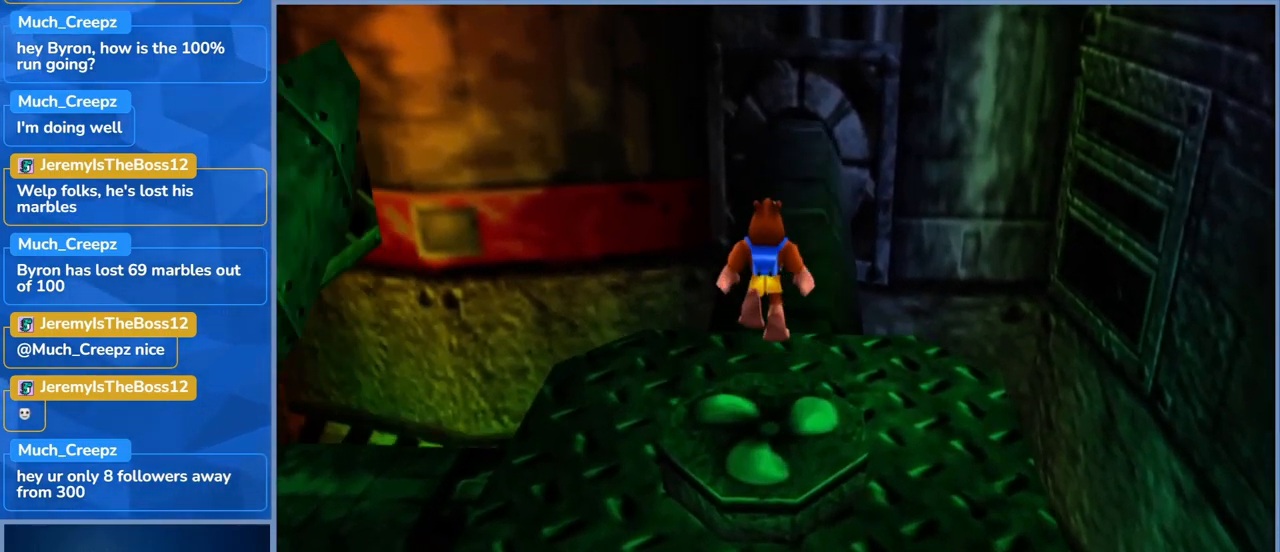
{"dt_ms": 500, "buttons": [], "left_stick": "center", "right_stick": "center", "events": [[17, "A", "down"], [183, "A", "up"], [250, "L2", "up"]]}